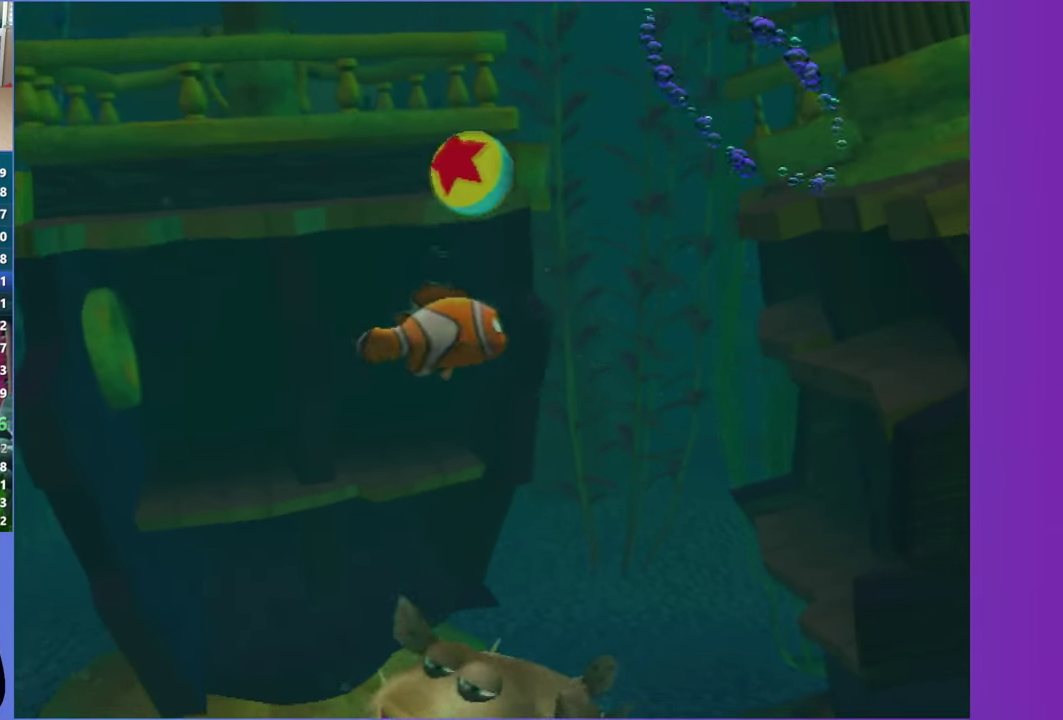
Gameplay with a controller (Xbox layout); each line is a JSON object with the inputs held at the frame after it. "events" lists button and stick changes between this image and that frame as [ms after this image, input, new state], when the widget could be followed in between. Not read: L3 R3.
{"buttons": [], "left_stick": "right", "right_stick": "center", "events": [[17, "left_stick", "down-left"], [117, "left_stick", "left"], [200, "left_stick", "up-left"], [300, "left_stick", "up"], [417, "left_stick", "up-right"], [500, "left_stick", "right"]]}
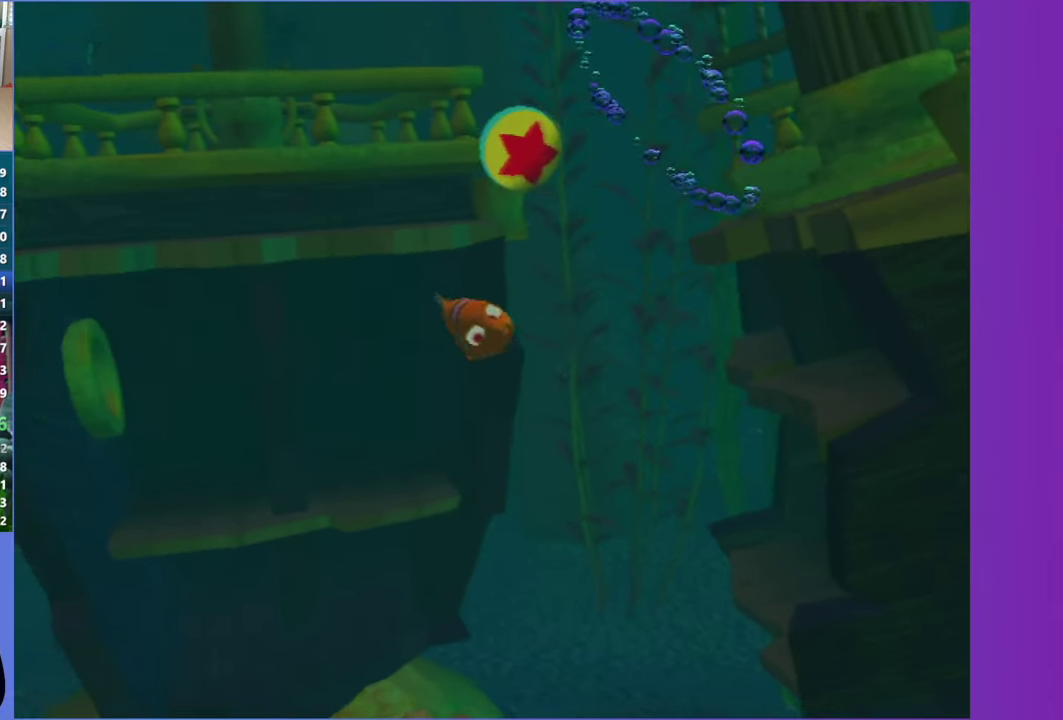
{"buttons": [], "left_stick": "up-right", "right_stick": "center", "events": [[283, "left_stick", "up-right"]]}
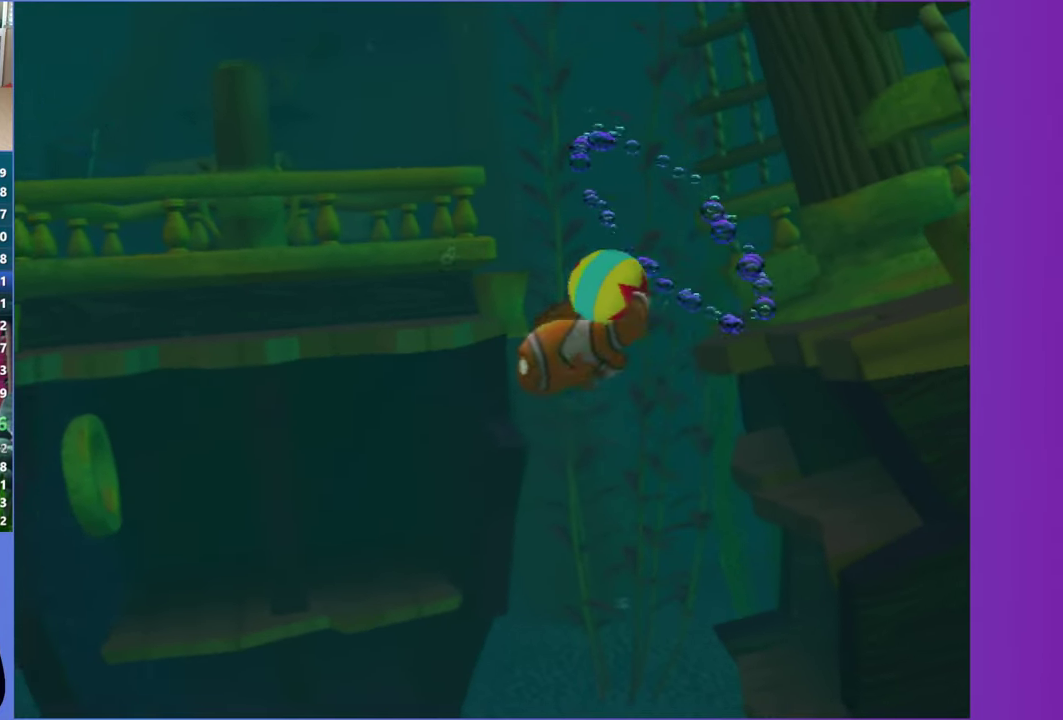
{"buttons": [], "left_stick": "up-left", "right_stick": "center", "events": [[183, "left_stick", "right"], [233, "left_stick", "center"], [417, "left_stick", "left"], [483, "left_stick", "up-left"]]}
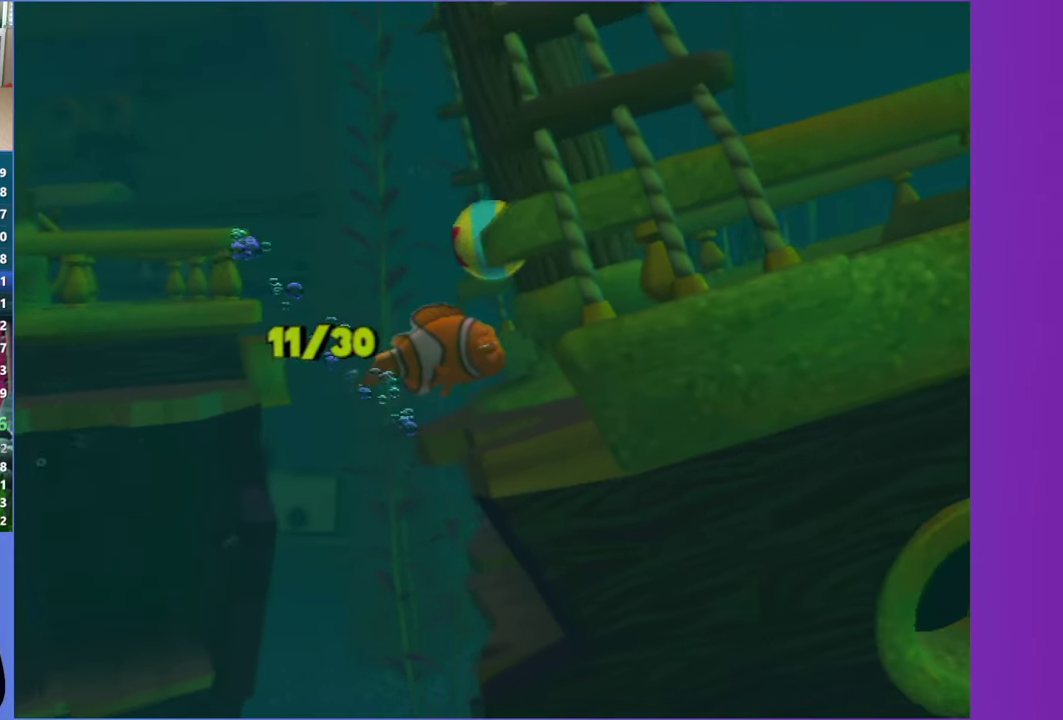
{"buttons": [], "left_stick": "right", "right_stick": "center", "events": [[83, "left_stick", "up-right"], [367, "left_stick", "right"]]}
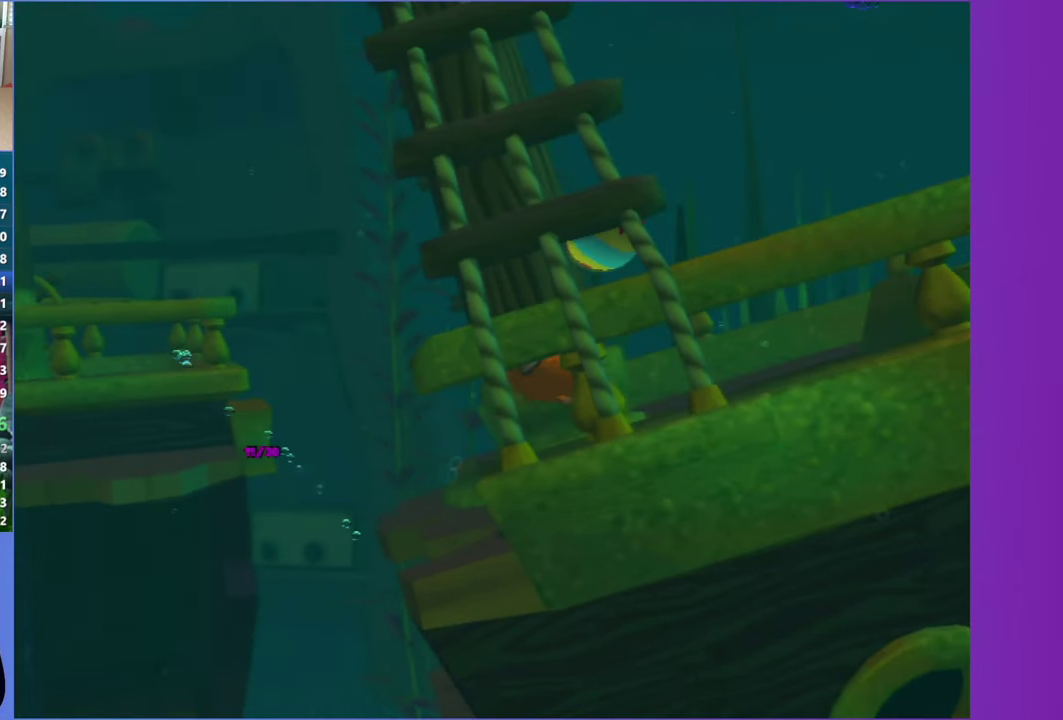
{"buttons": [], "left_stick": "up-right", "right_stick": "center", "events": [[83, "left_stick", "center"], [150, "left_stick", "up-left"], [217, "left_stick", "up"], [483, "left_stick", "up-right"]]}
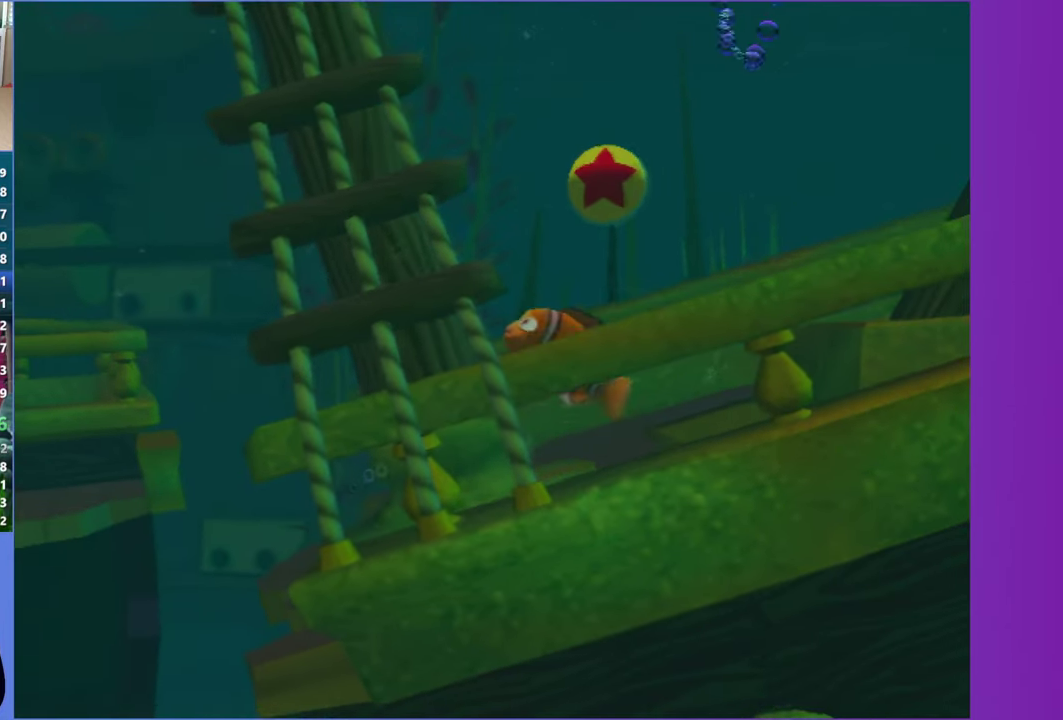
{"buttons": [], "left_stick": "down-right", "right_stick": "center", "events": [[317, "left_stick", "right"], [450, "left_stick", "down-right"]]}
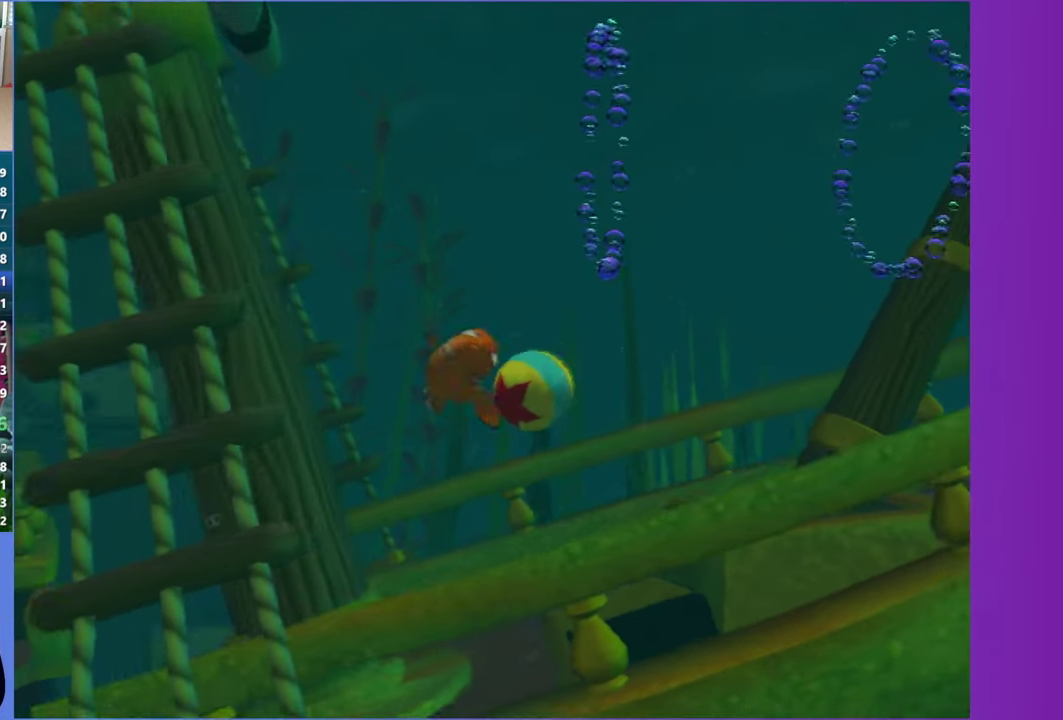
{"buttons": [], "left_stick": "down", "right_stick": "center", "events": [[33, "left_stick", "down"], [117, "left_stick", "down-left"], [467, "left_stick", "down"]]}
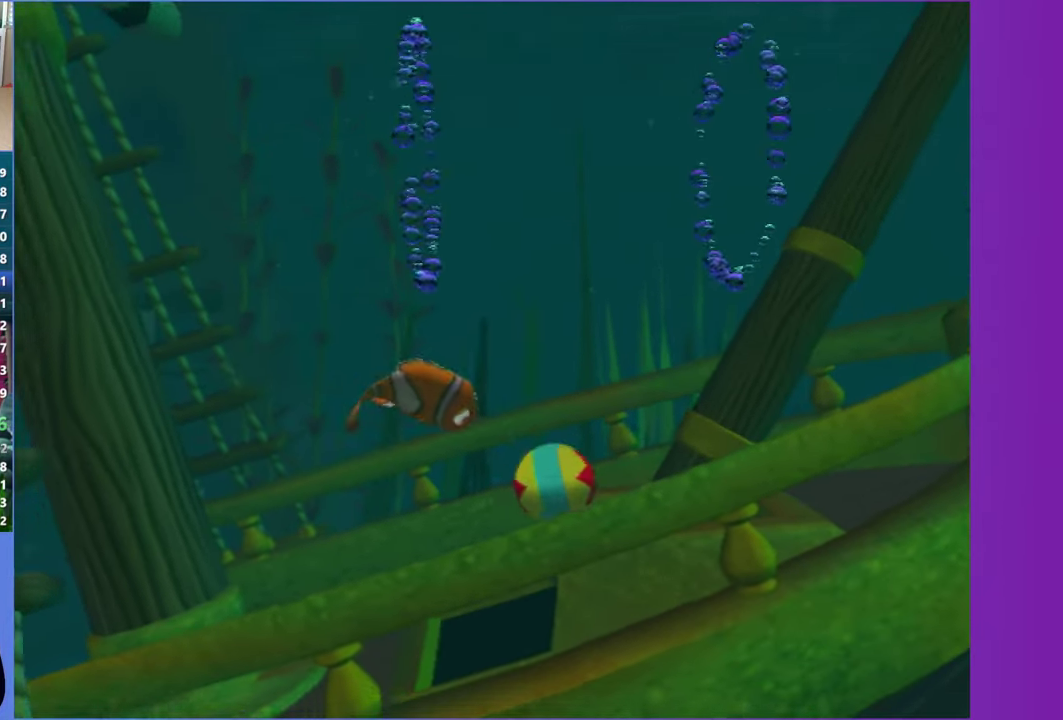
{"buttons": [], "left_stick": "right", "right_stick": "center", "events": [[67, "left_stick", "down-right"], [317, "left_stick", "right"]]}
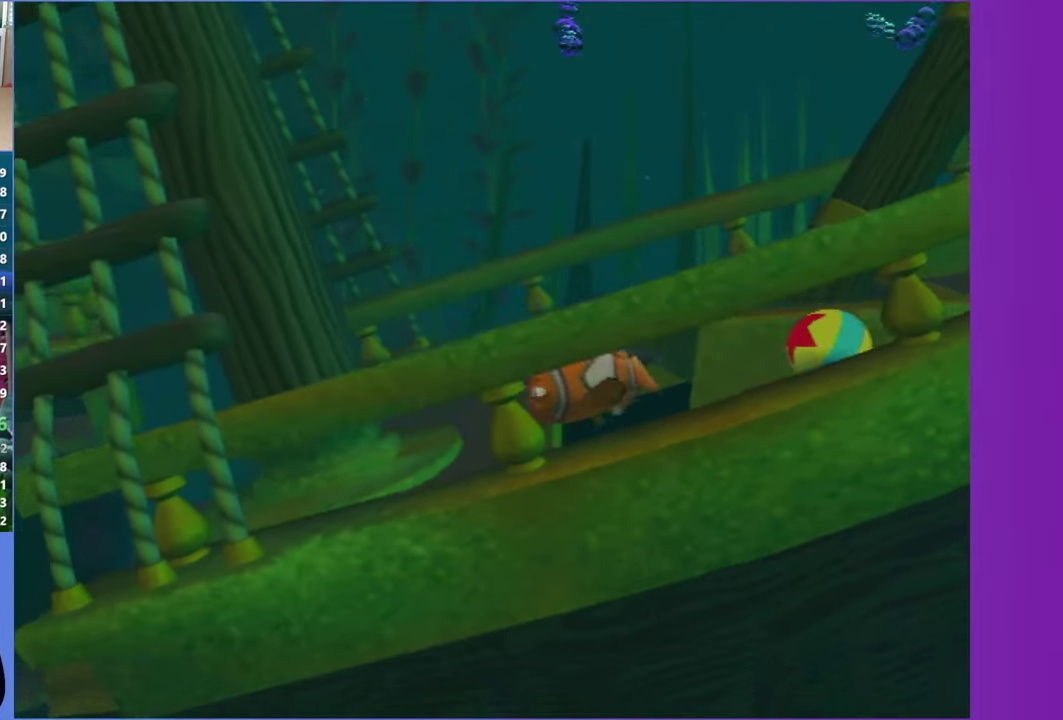
{"buttons": [], "left_stick": "up-right", "right_stick": "center", "events": [[450, "left_stick", "up-right"]]}
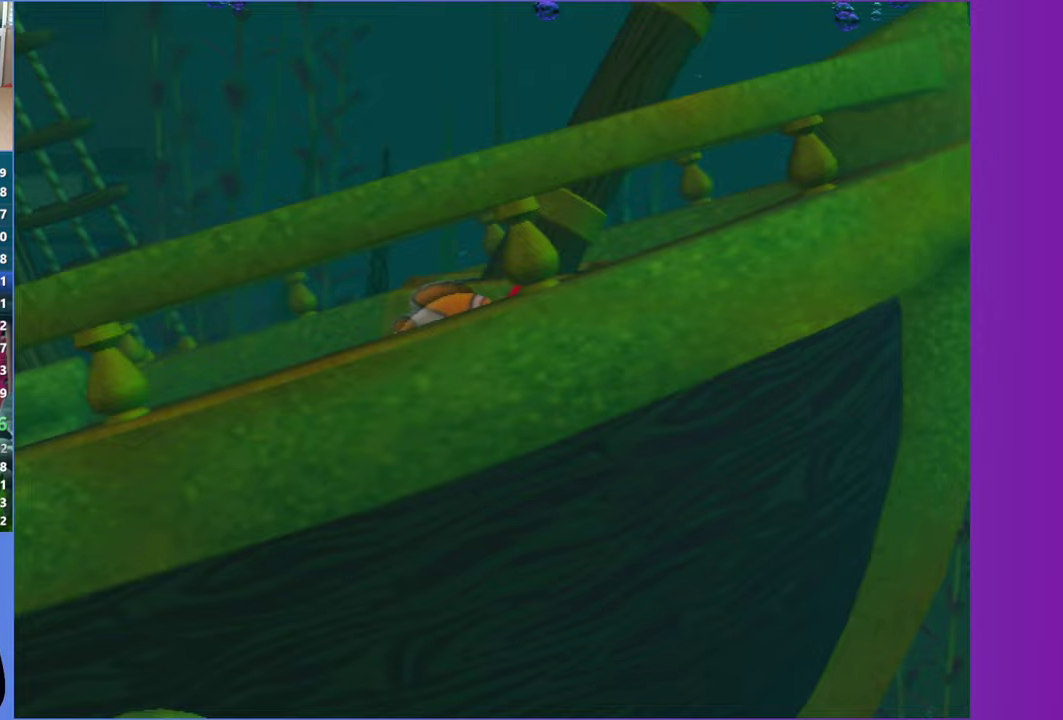
{"buttons": [], "left_stick": "down-right", "right_stick": "center", "events": [[333, "left_stick", "right"], [400, "left_stick", "down-right"]]}
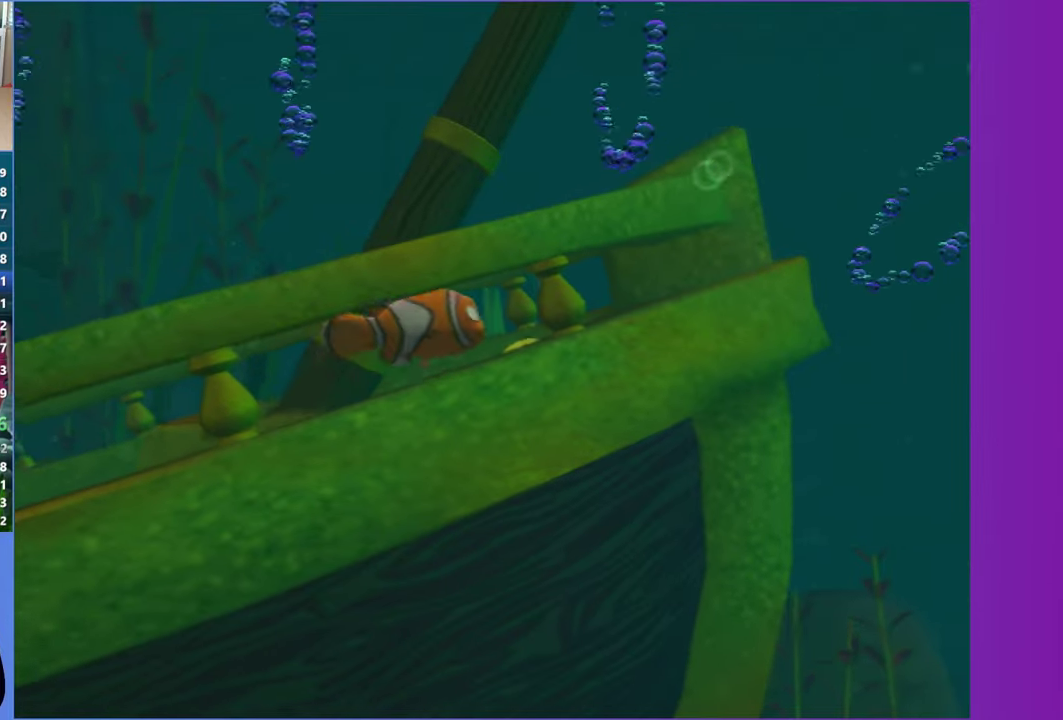
{"buttons": [], "left_stick": "down-left", "right_stick": "center", "events": [[83, "left_stick", "down"], [267, "left_stick", "down-right"], [383, "left_stick", "down"], [467, "left_stick", "down-left"]]}
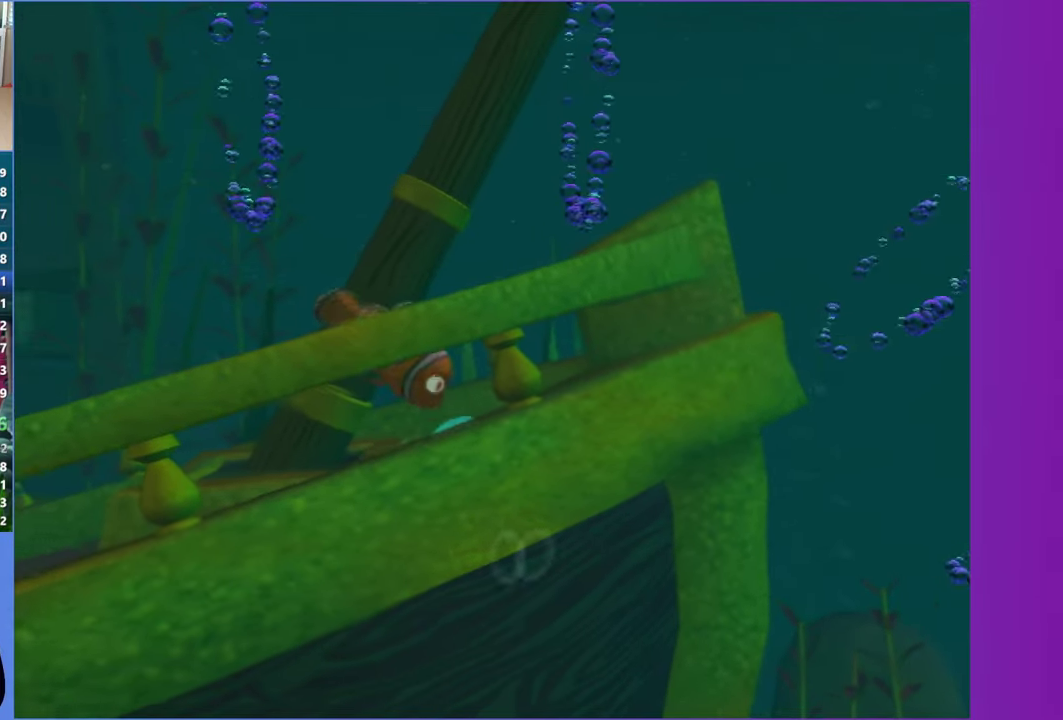
{"buttons": [], "left_stick": "down-right", "right_stick": "center", "events": [[117, "left_stick", "down"], [433, "left_stick", "down-right"]]}
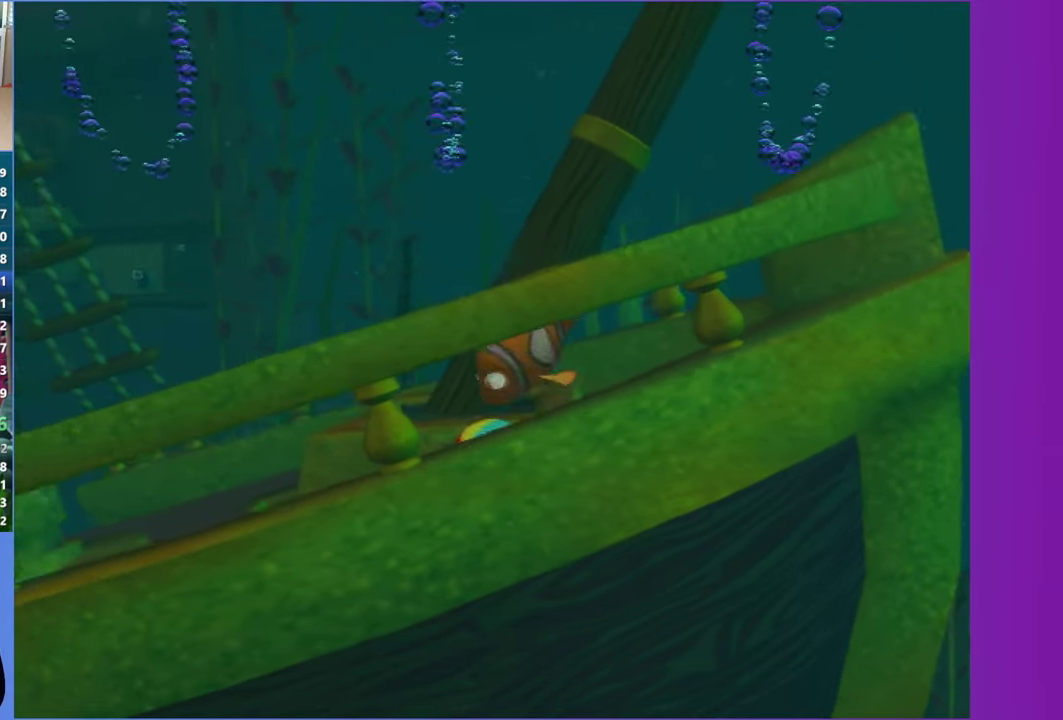
{"buttons": [], "left_stick": "down-left", "right_stick": "center", "events": [[83, "left_stick", "right"], [233, "left_stick", "up-right"], [283, "left_stick", "center"], [333, "left_stick", "down"], [467, "left_stick", "down-left"]]}
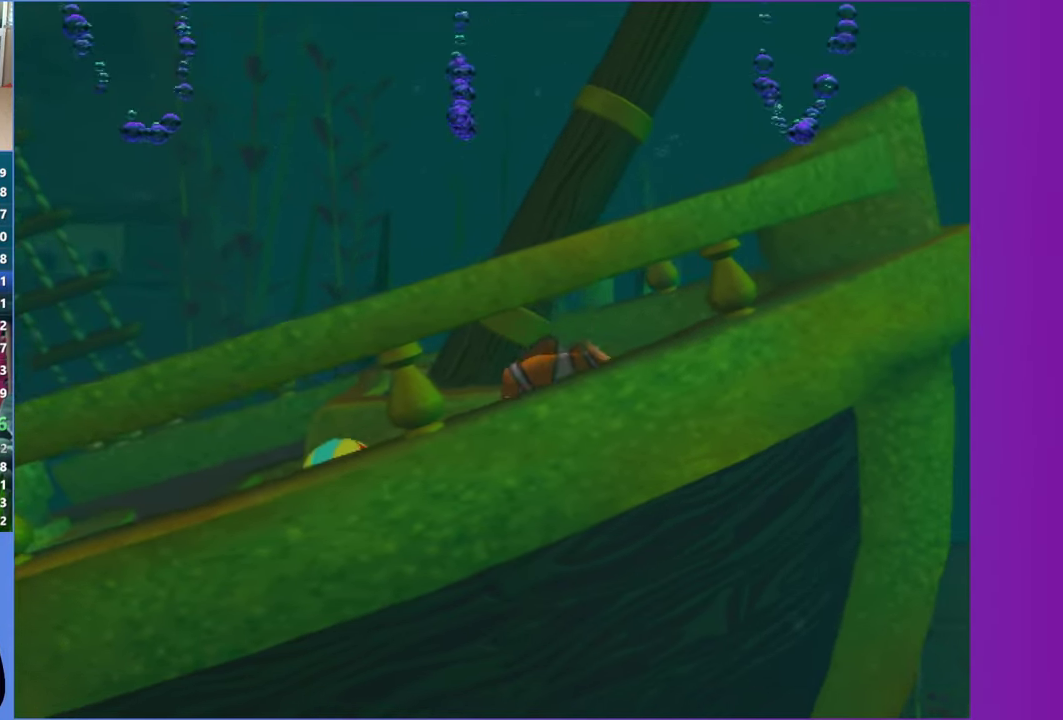
{"buttons": [], "left_stick": "left", "right_stick": "center", "events": [[17, "left_stick", "left"], [100, "left_stick", "up-left"], [333, "left_stick", "left"]]}
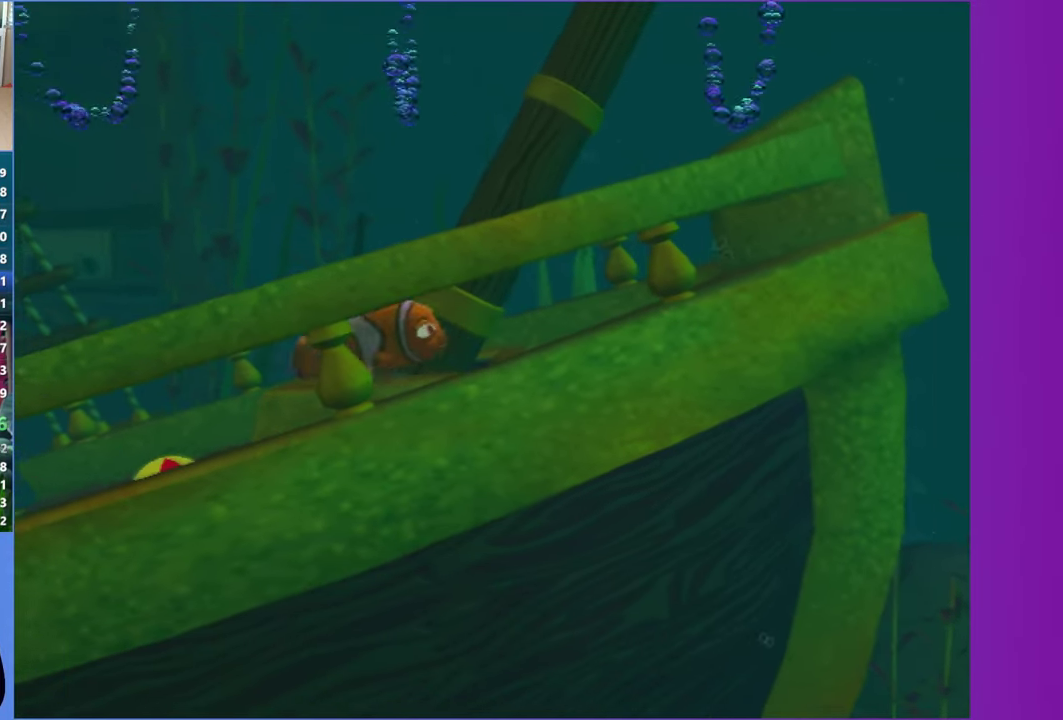
{"buttons": [], "left_stick": "down-left", "right_stick": "center", "events": [[467, "left_stick", "down-left"]]}
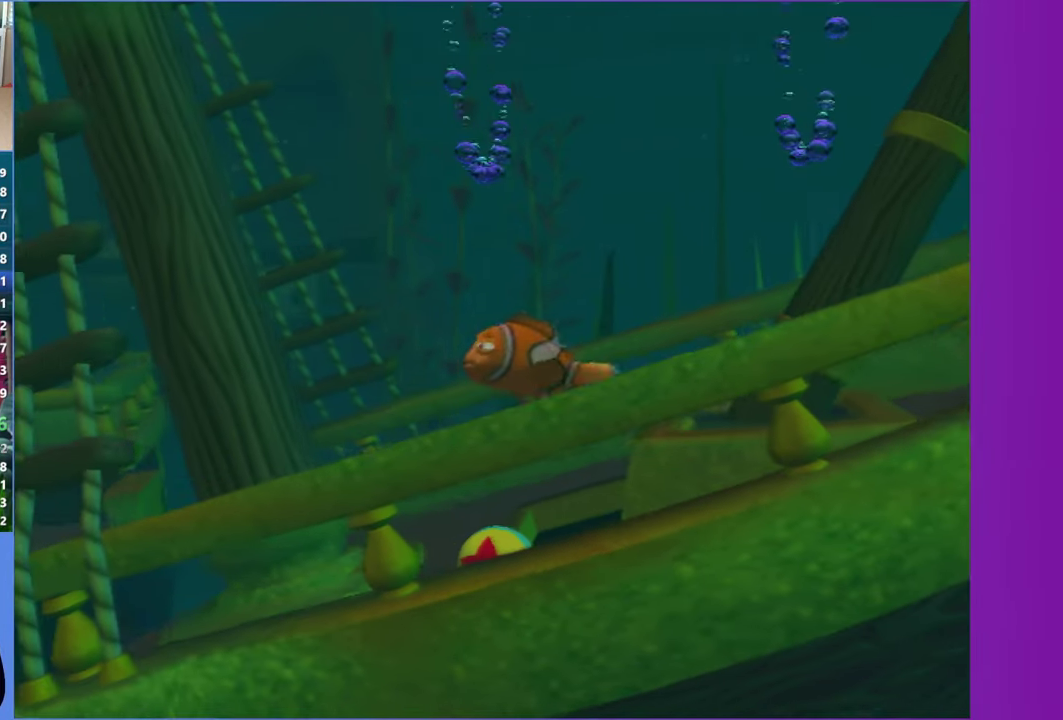
{"buttons": [], "left_stick": "right", "right_stick": "center", "events": [[50, "left_stick", "right"]]}
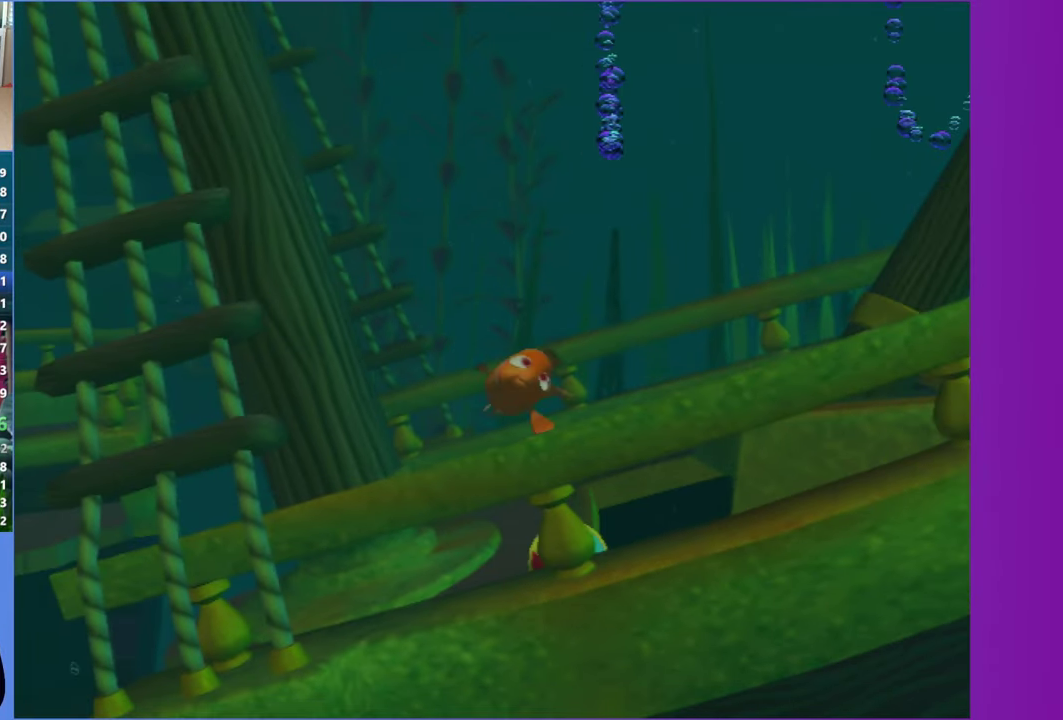
{"buttons": [], "left_stick": "up-left", "right_stick": "center", "events": [[100, "left_stick", "down-right"], [167, "left_stick", "down-left"], [433, "left_stick", "left"], [500, "left_stick", "up-left"]]}
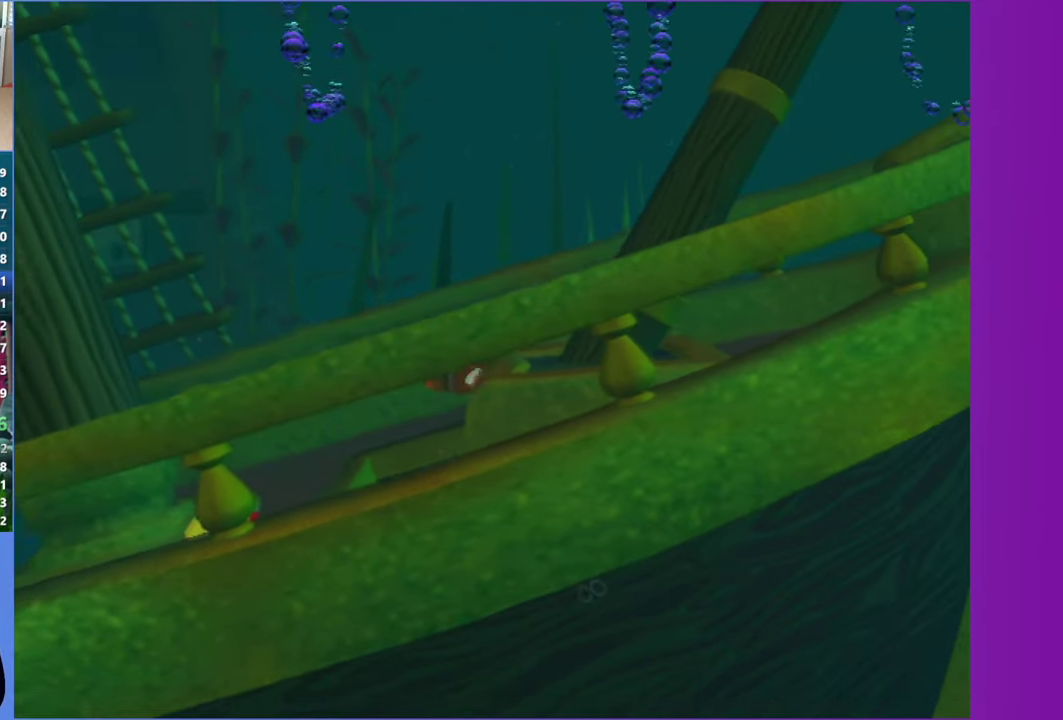
{"buttons": [], "left_stick": "left", "right_stick": "center", "events": [[183, "left_stick", "left"]]}